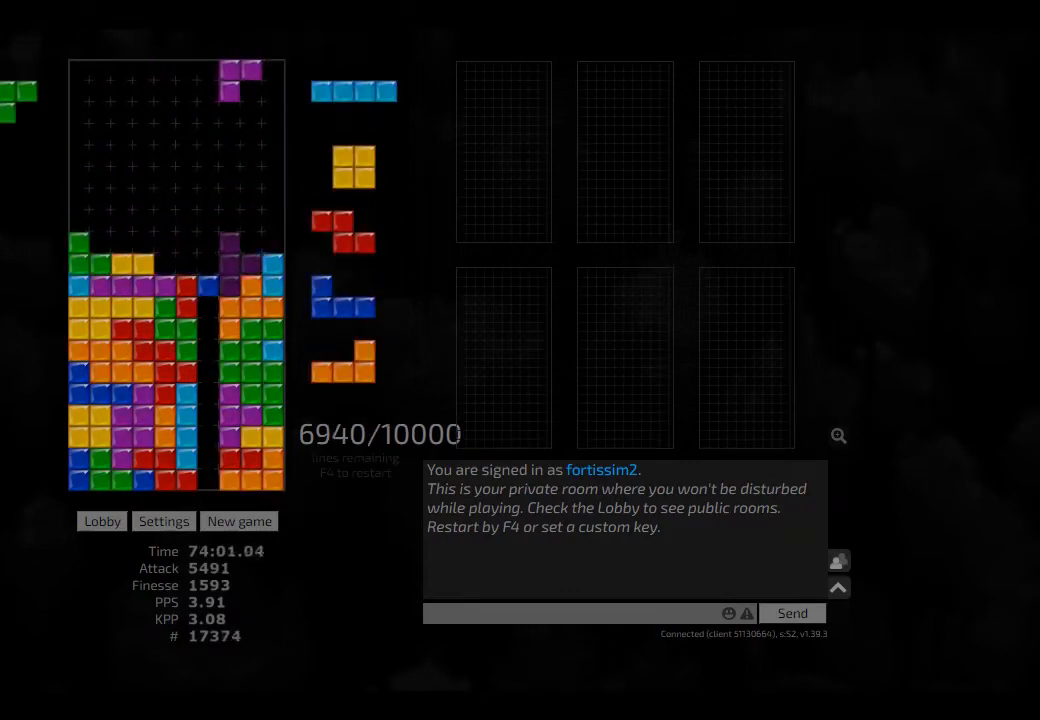
Gameplay with keyboard; each line is a JSON object with the keys held at the frame after it. "events" lists presses ("down") and releases ("up") of "ccw", "cw", "hd", "hl", "left", "new", "right", "rst" and "sd" between this image and that frame as [ms after this image, input, new state], when the widget could be followed in between. No other keys are recorded. Mouse input is not recorded. Key names are as the overlay labels them; some are game actions (e.g. jump) rather than physical keys. Not read: other_keys.
{"keys": [], "events": [[42, "right", "up"], [84, "cw", "up"], [84, "left", "up"], [125, "hd", "down"], [167, "hl", "down"], [167, "left", "down"], [209, "cw", "down"], [250, "hd", "up"], [250, "hl", "up"], [292, "left", "up"], [334, "cw", "up"], [375, "hd", "down"], [417, "hd", "up"], [417, "right", "down"], [500, "right", "up"]]}
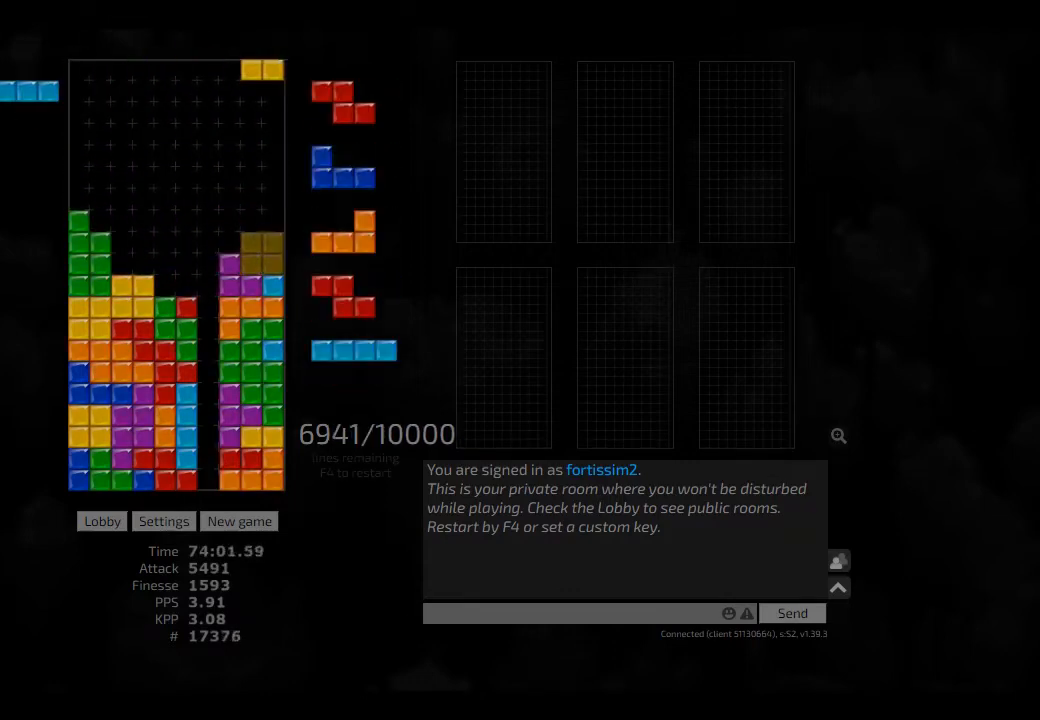
{"keys": ["left"], "events": [[167, "hd", "down"], [250, "hd", "up"], [334, "hd", "down"], [417, "ccw", "down"], [417, "left", "down"], [459, "ccw", "up"], [459, "hd", "up"]]}
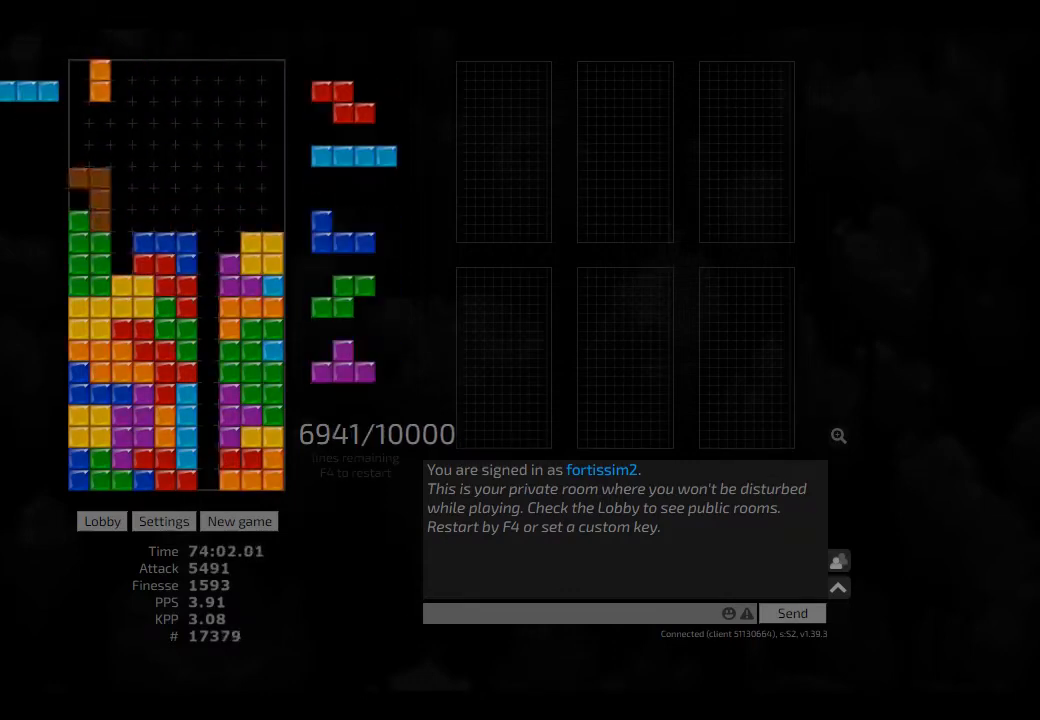
{"keys": ["ccw", "left"], "events": [[42, "right", "down"], [84, "hd", "down"], [84, "left", "up"], [84, "right", "up"], [167, "hd", "up"], [167, "left", "down"], [250, "hd", "down"], [250, "left", "up"], [334, "cw", "down"], [334, "hd", "up"], [334, "right", "down"], [375, "cw", "up"], [375, "right", "up"], [417, "hd", "down"], [459, "ccw", "down"], [459, "left", "down"], [500, "hd", "up"]]}
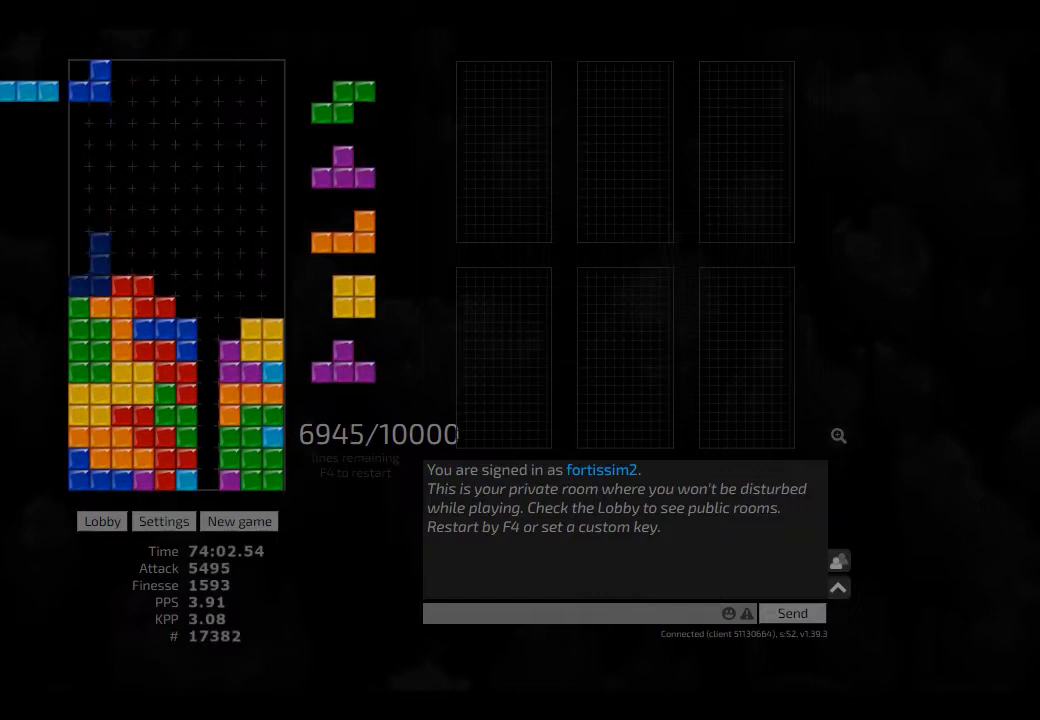
{"keys": [], "events": [[42, "ccw", "up"], [84, "left", "up"], [125, "hd", "down"], [167, "cw", "down"], [167, "hd", "up"], [209, "cw", "up"], [250, "hd", "down"], [292, "hl", "down"], [375, "hd", "up"], [417, "hl", "up"]]}
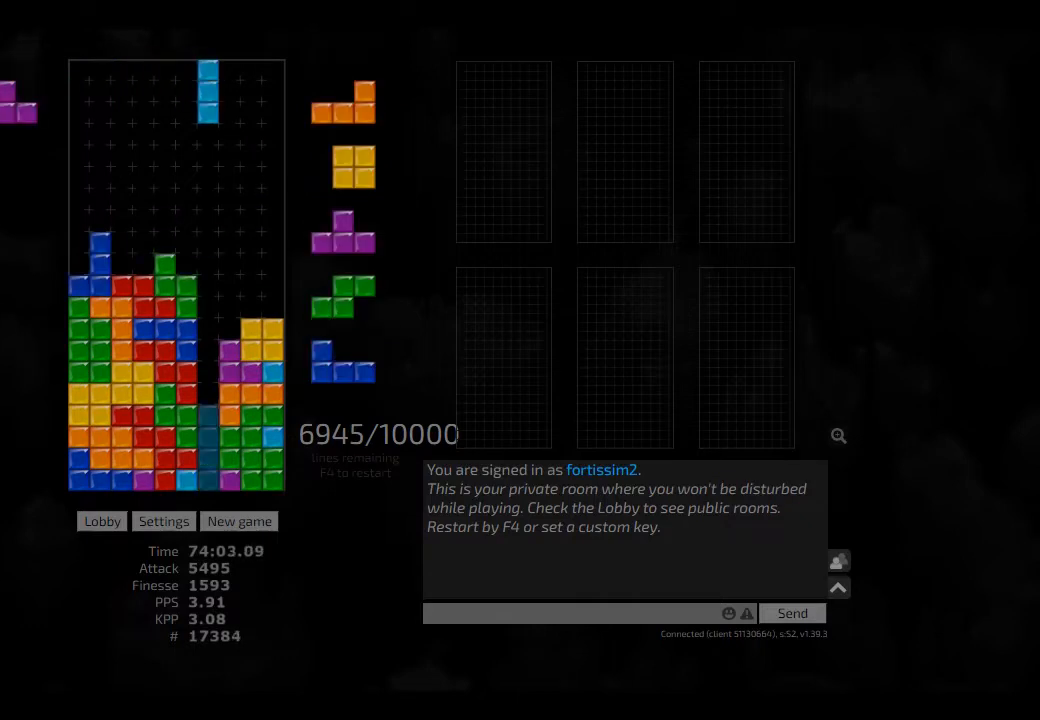
{"keys": ["right"], "events": [[250, "cw", "down"], [250, "hd", "down"], [250, "hl", "down"], [250, "right", "down"], [334, "cw", "up"], [334, "hd", "up"], [334, "right", "up"], [375, "hl", "up"], [417, "right", "down"]]}
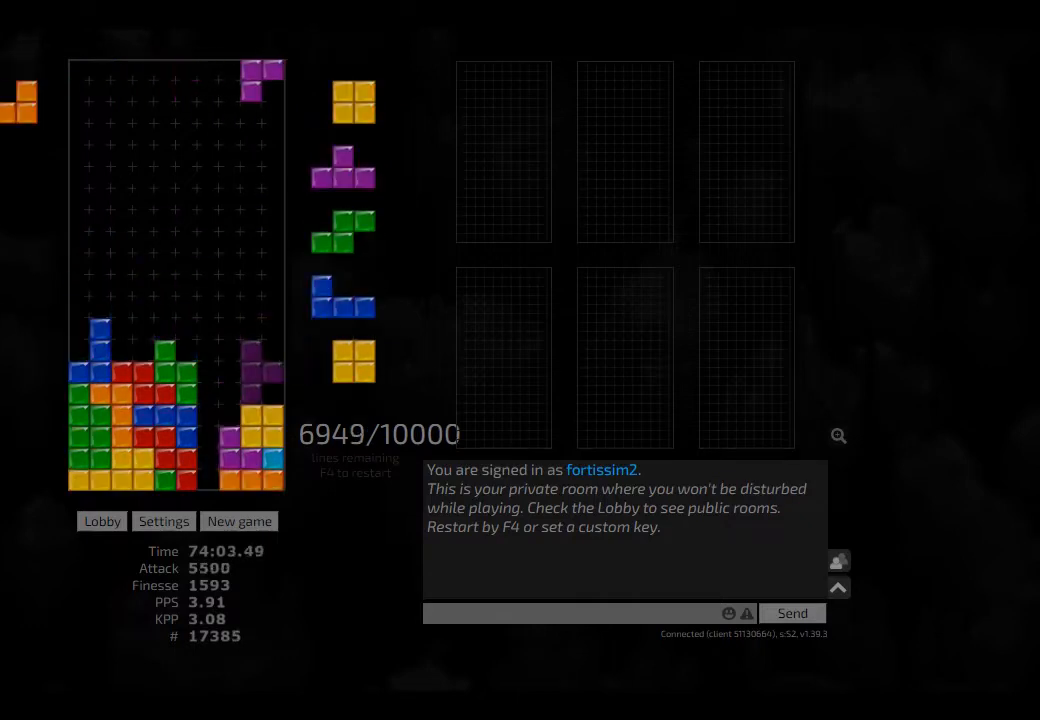
{"keys": ["ccw", "right"], "events": [[84, "right", "up"], [167, "hd", "down"], [209, "left", "down"], [250, "hd", "up"], [250, "left", "up"], [334, "left", "down"], [375, "left", "up"], [417, "hd", "down"], [459, "ccw", "down"], [459, "right", "down"], [500, "hd", "up"]]}
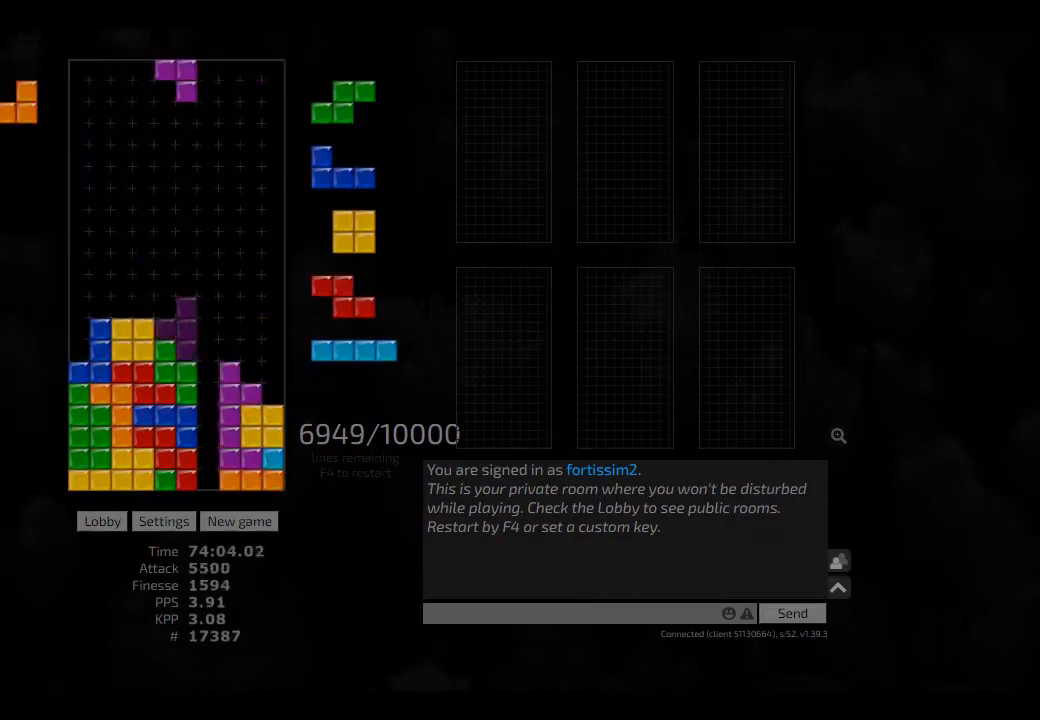
{"keys": ["hl", "right"], "events": [[84, "ccw", "up"], [209, "hd", "down"], [250, "hd", "up"], [375, "hd", "down"], [417, "hl", "down"], [500, "hd", "up"]]}
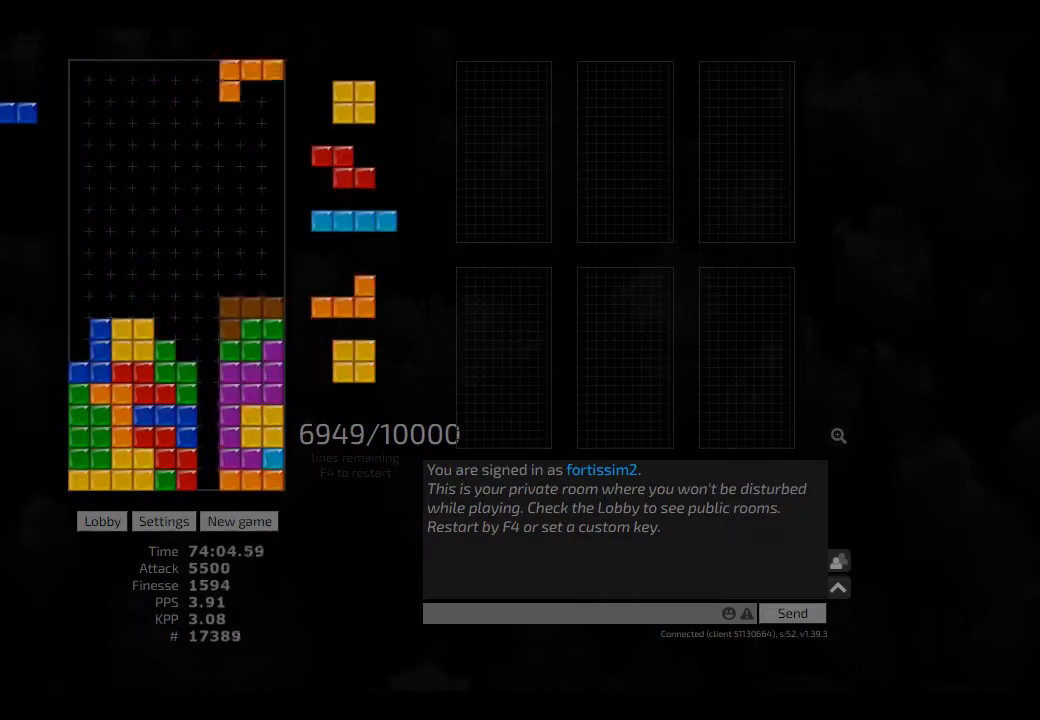
{"keys": ["hd", "hl", "left"], "events": [[42, "hl", "up"], [84, "right", "up"], [125, "hd", "down"], [209, "hl", "down"], [209, "left", "down"], [250, "cw", "down"], [250, "hd", "up"], [292, "hl", "up"], [375, "cw", "up"], [375, "hd", "down"], [417, "hl", "down"]]}
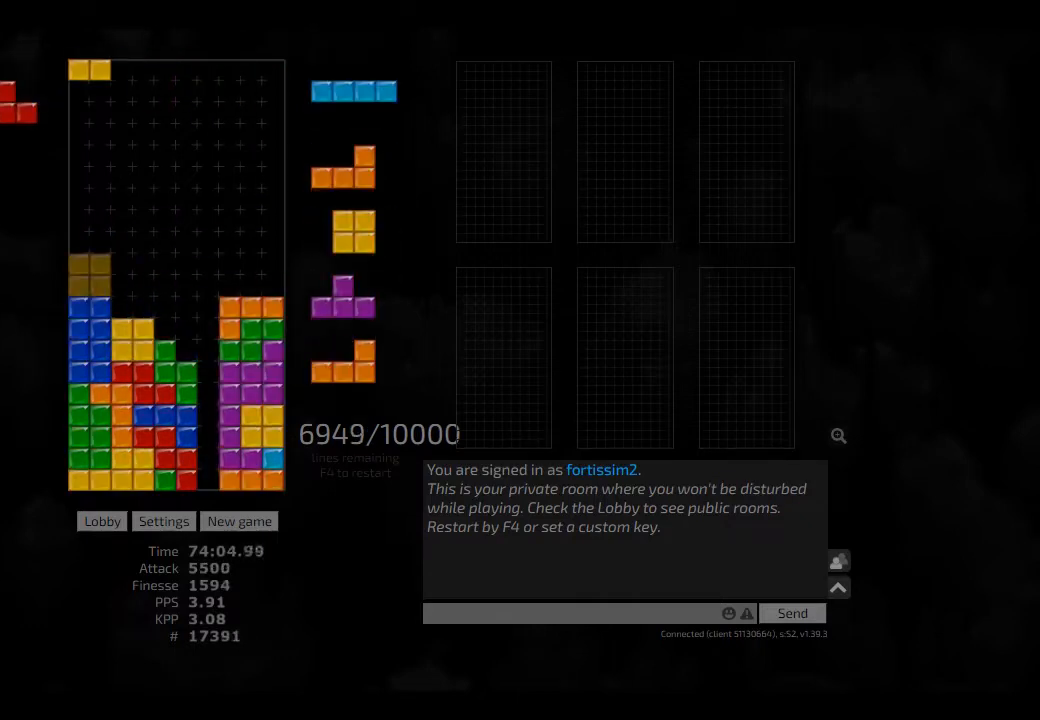
{"keys": ["hd"], "events": [[42, "hd", "up"], [42, "hl", "up"], [42, "left", "up"], [167, "hd", "down"], [250, "hl", "down"], [292, "hd", "up"], [292, "right", "down"], [334, "hl", "up"], [375, "right", "up"], [417, "hd", "down"], [459, "cw", "down"], [459, "left", "down"], [500, "cw", "up"], [500, "left", "up"]]}
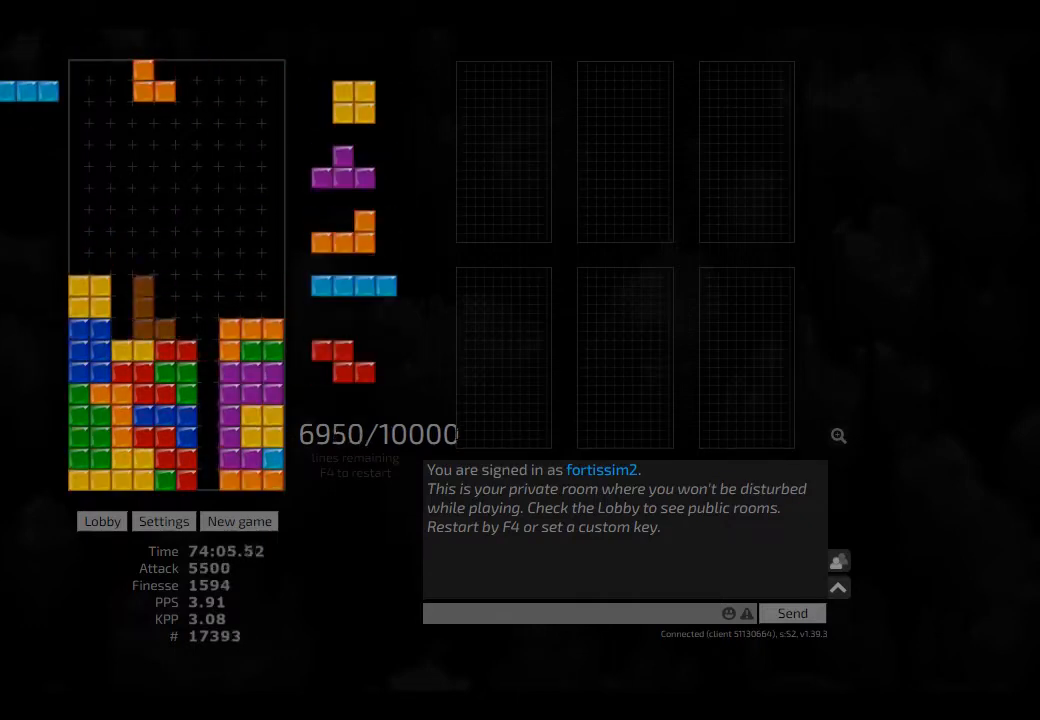
{"keys": [], "events": [[42, "hd", "up"], [42, "left", "down"], [167, "left", "up"], [209, "hd", "down"], [250, "hd", "up"], [292, "hd", "down"], [417, "hd", "up"]]}
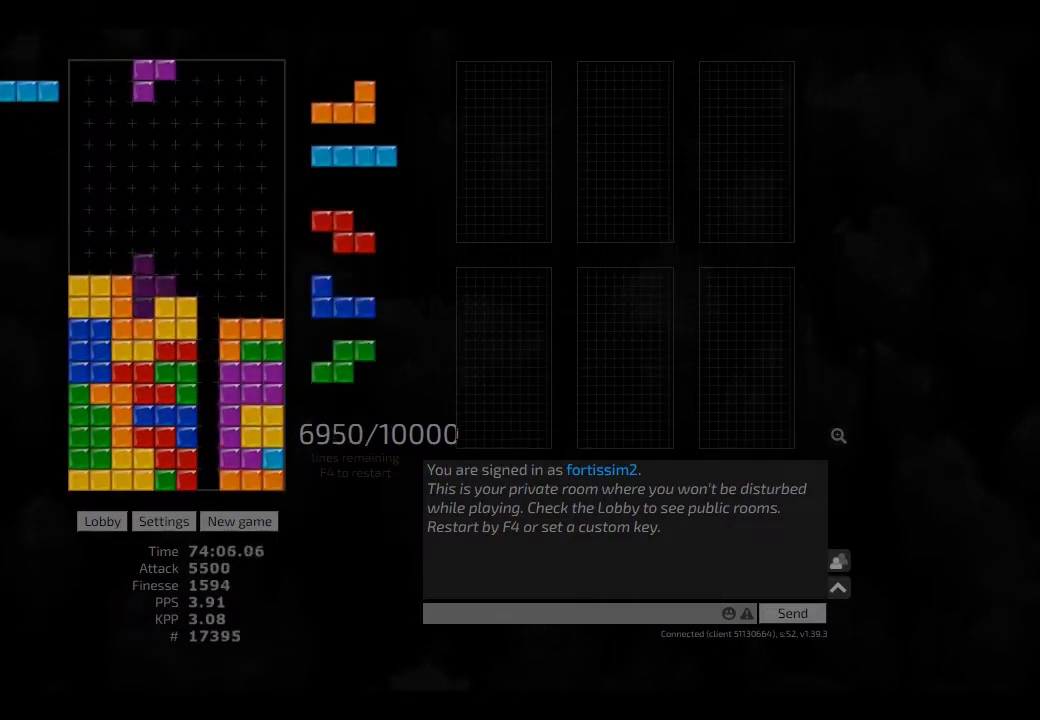
{"keys": ["right"], "events": [[42, "hd", "down"], [42, "right", "down"], [84, "hd", "up"], [125, "right", "up"], [209, "hd", "down"], [250, "cw", "down"], [250, "hd", "up"], [250, "right", "down"], [292, "cw", "up"], [292, "right", "up"], [375, "hd", "down"], [417, "cw", "down"], [417, "hd", "up"], [417, "right", "down"], [500, "cw", "up"]]}
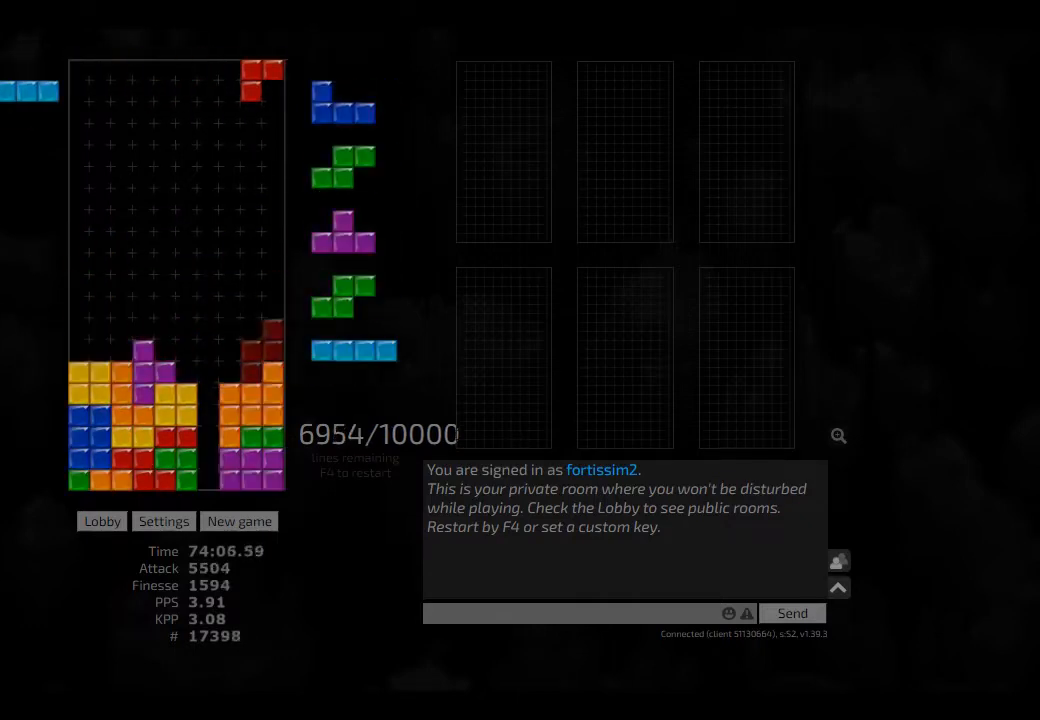
{"keys": [], "events": [[84, "cw", "down"], [125, "right", "up"], [167, "cw", "up"], [250, "hd", "down"], [292, "cw", "down"], [292, "hd", "up"], [334, "cw", "up"]]}
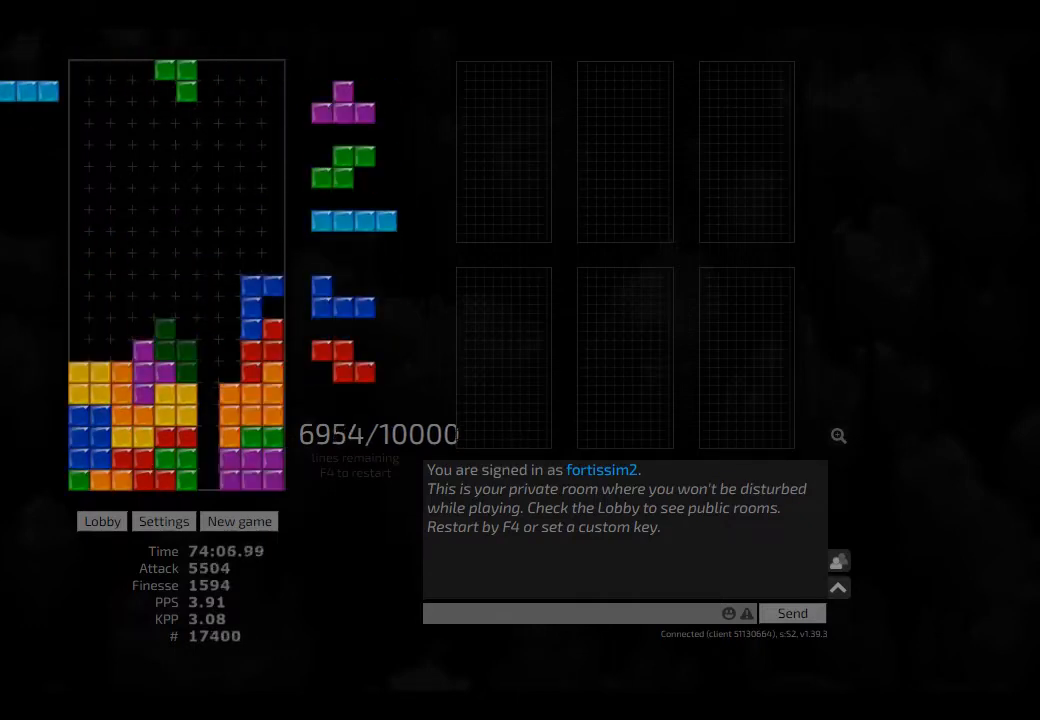
{"keys": [], "events": [[84, "hd", "down"], [167, "ccw", "down"], [209, "hd", "up"], [209, "right", "down"], [250, "ccw", "up"], [250, "right", "up"], [334, "hd", "down"], [375, "hl", "down"], [375, "right", "down"], [459, "hd", "up"], [500, "hl", "up"], [500, "right", "up"]]}
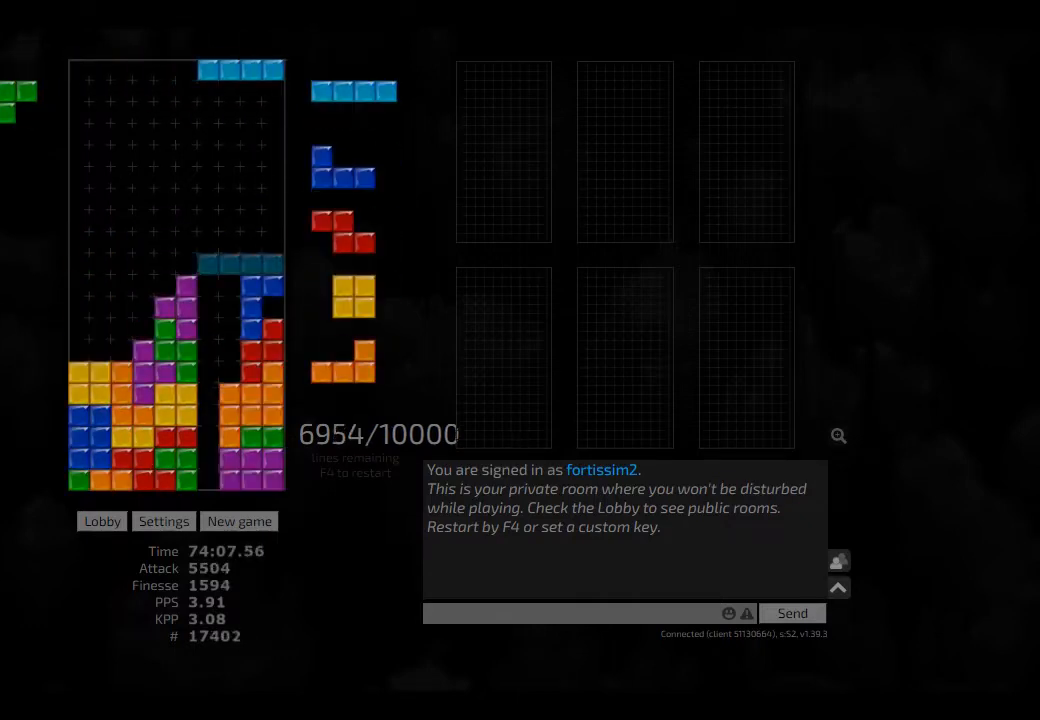
{"keys": ["cw", "left"], "events": [[42, "ccw", "down"], [84, "hd", "down"], [125, "ccw", "up"], [125, "left", "down"], [167, "hl", "down"], [250, "hd", "up"], [250, "hl", "up"], [250, "left", "up"], [250, "right", "down"], [292, "right", "up"], [334, "hd", "down"], [417, "cw", "down"], [417, "hl", "down"], [417, "left", "down"], [459, "hd", "up"], [500, "hl", "up"]]}
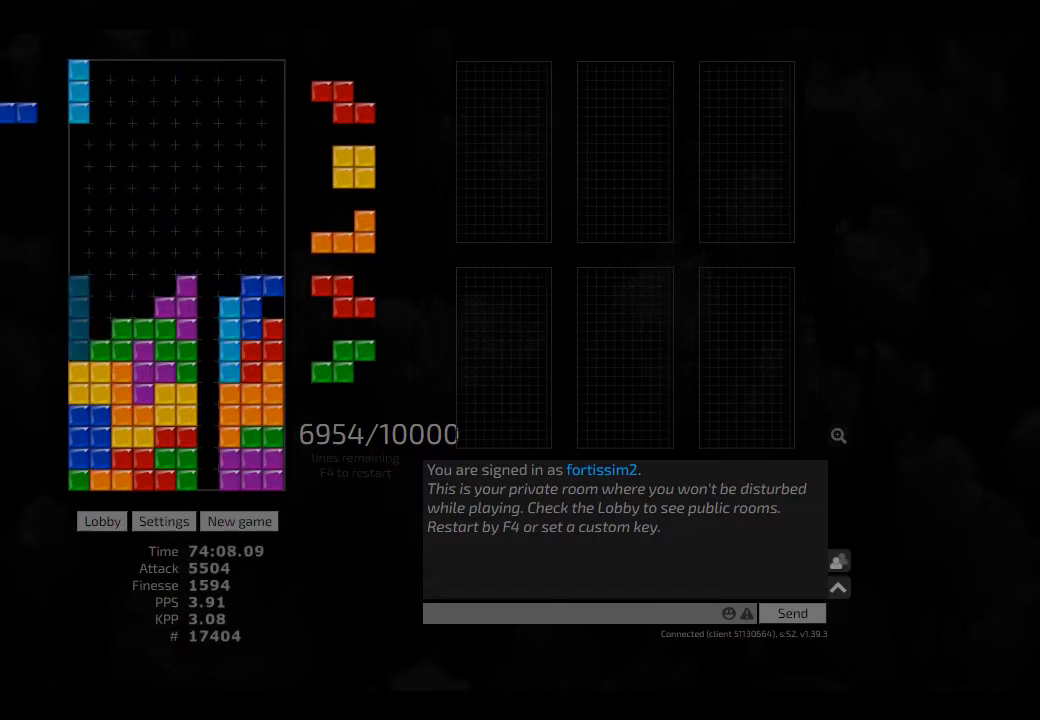
{"keys": ["hd", "right"], "events": [[84, "cw", "up"], [84, "hd", "down"], [84, "left", "up"], [167, "cw", "down"], [167, "hd", "up"], [209, "cw", "up"], [250, "hd", "down"], [292, "hl", "down"], [334, "cw", "down"], [334, "right", "down"], [375, "cw", "up"], [375, "hd", "up"], [375, "right", "up"], [417, "hl", "up"], [459, "right", "down"], [500, "hd", "down"]]}
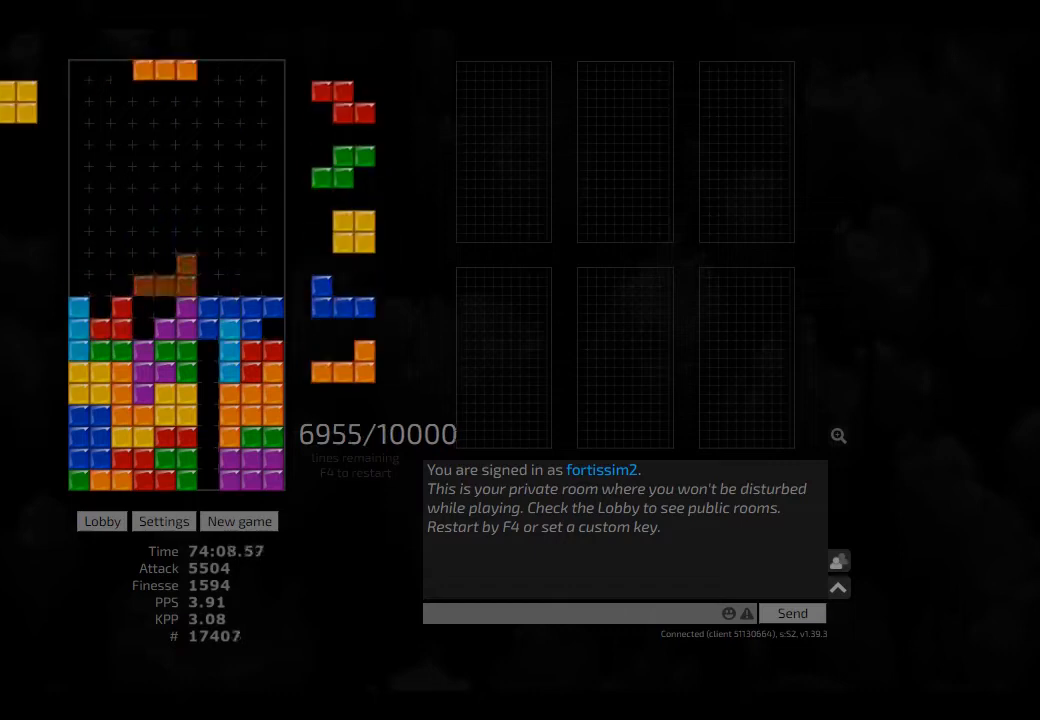
{"keys": ["ccw"], "events": [[42, "right", "up"], [84, "hl", "down"], [84, "right", "down"], [125, "hd", "up"], [167, "hl", "up"], [250, "right", "up"], [292, "left", "down"], [375, "left", "up"], [417, "hd", "down"], [459, "ccw", "down"], [500, "hd", "up"]]}
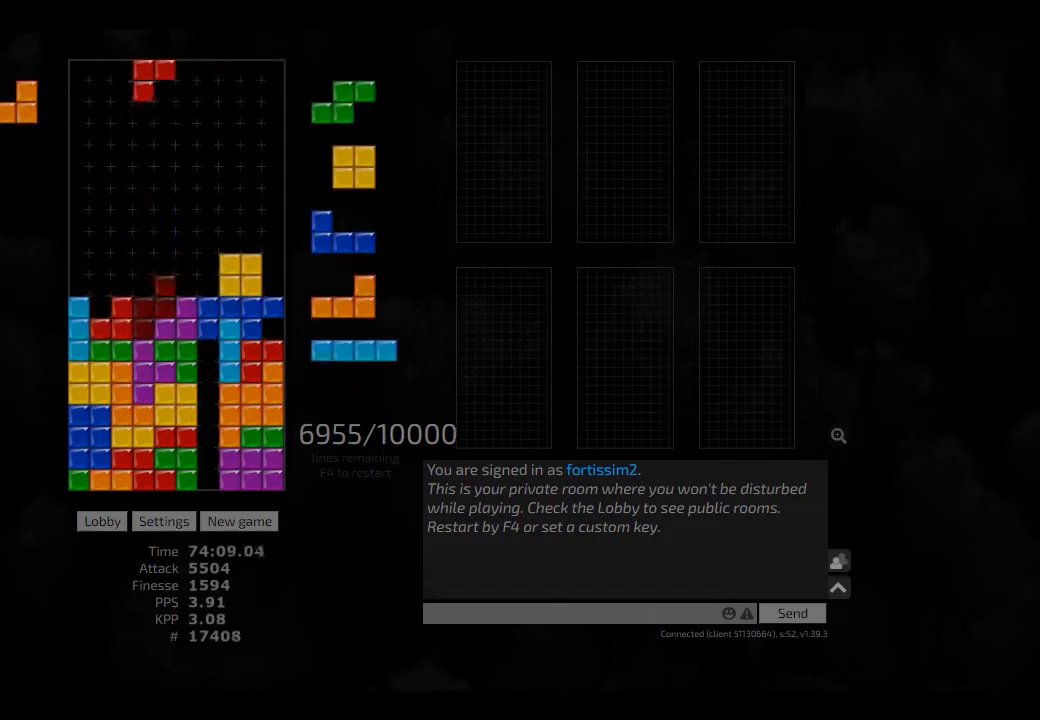
{"keys": [], "events": [[42, "ccw", "up"], [125, "hd", "down"], [250, "cw", "down"], [250, "hd", "up"], [250, "left", "down"], [334, "cw", "up"], [334, "left", "up"], [417, "hd", "down"], [417, "right", "down"], [459, "hd", "up"], [459, "right", "up"]]}
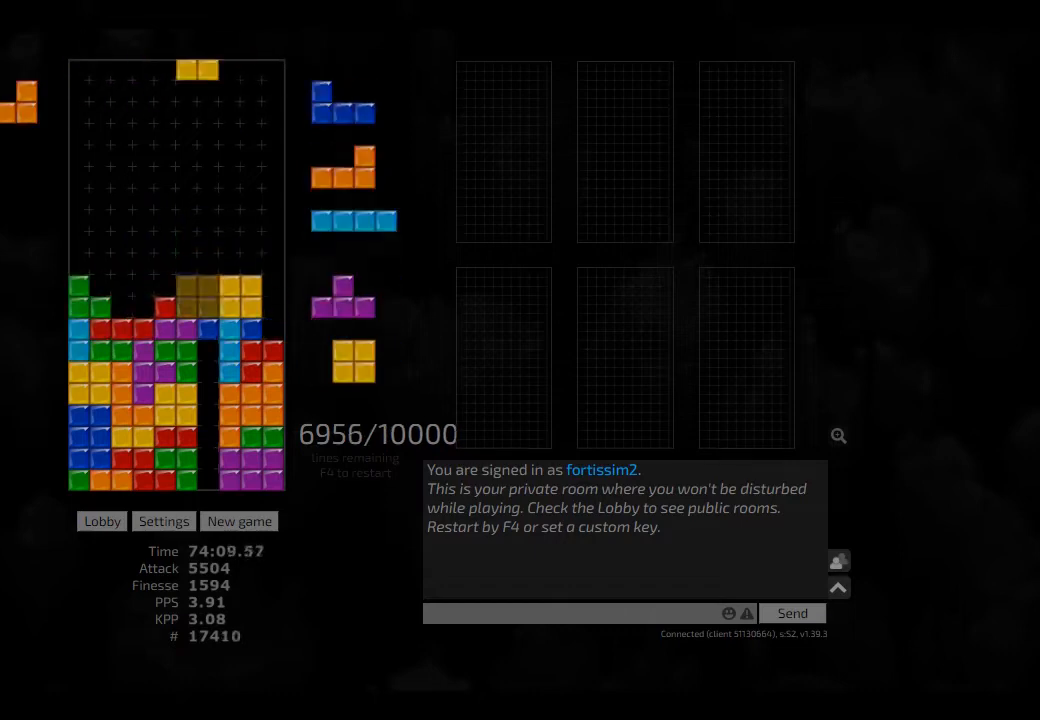
{"keys": ["hd"], "events": [[84, "hd", "down"], [167, "hd", "up"], [209, "hl", "down"], [292, "cw", "down"], [292, "left", "down"], [334, "cw", "up"], [334, "hl", "up"], [334, "left", "up"], [417, "left", "down"], [459, "hd", "down"], [459, "left", "up"]]}
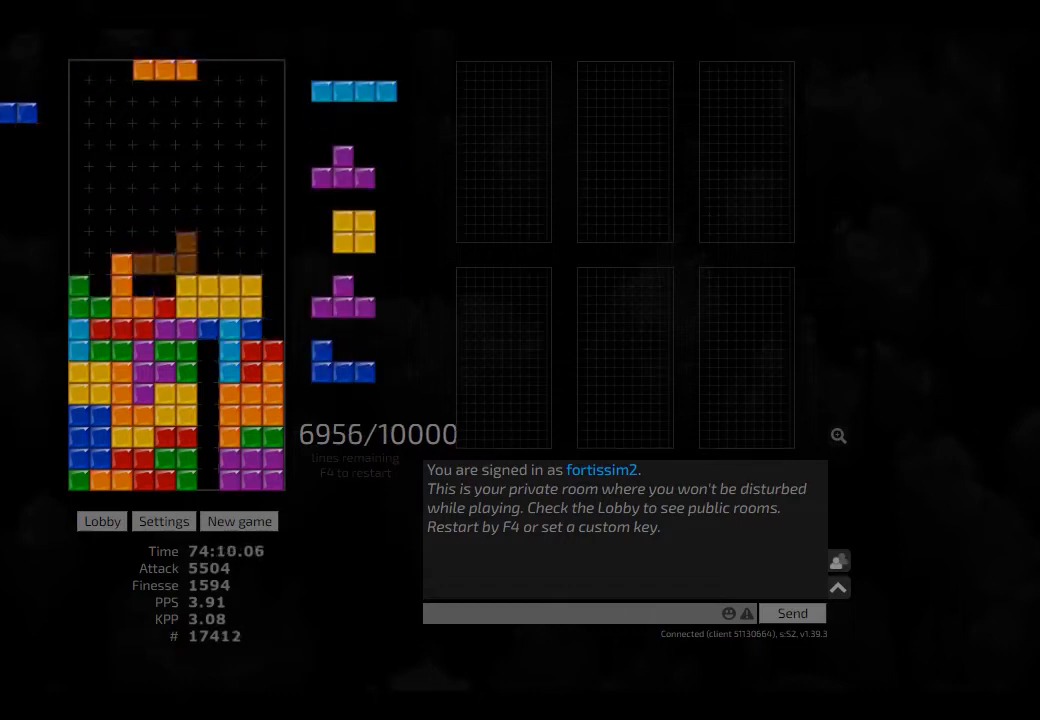
{"keys": ["cw", "right"], "events": [[42, "hl", "down"], [84, "cw", "down"], [84, "left", "down"], [125, "hd", "up"], [125, "hl", "up"], [167, "cw", "up"], [167, "left", "up"], [459, "cw", "down"], [459, "right", "down"]]}
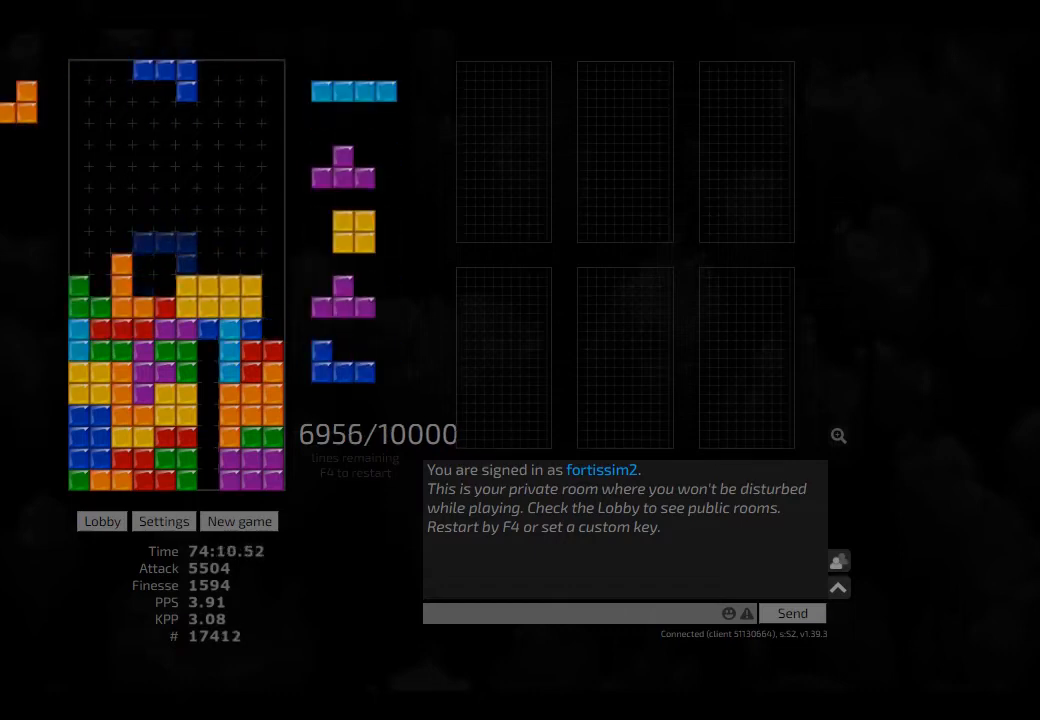
{"keys": ["ccw", "hd", "left"], "events": [[42, "cw", "up"], [42, "right", "up"], [84, "cw", "down"], [167, "cw", "up"], [250, "hd", "down"], [250, "right", "down"], [292, "cw", "down"], [292, "hd", "up"], [417, "cw", "up"], [417, "hd", "down"], [417, "right", "up"], [459, "left", "down"], [500, "ccw", "down"]]}
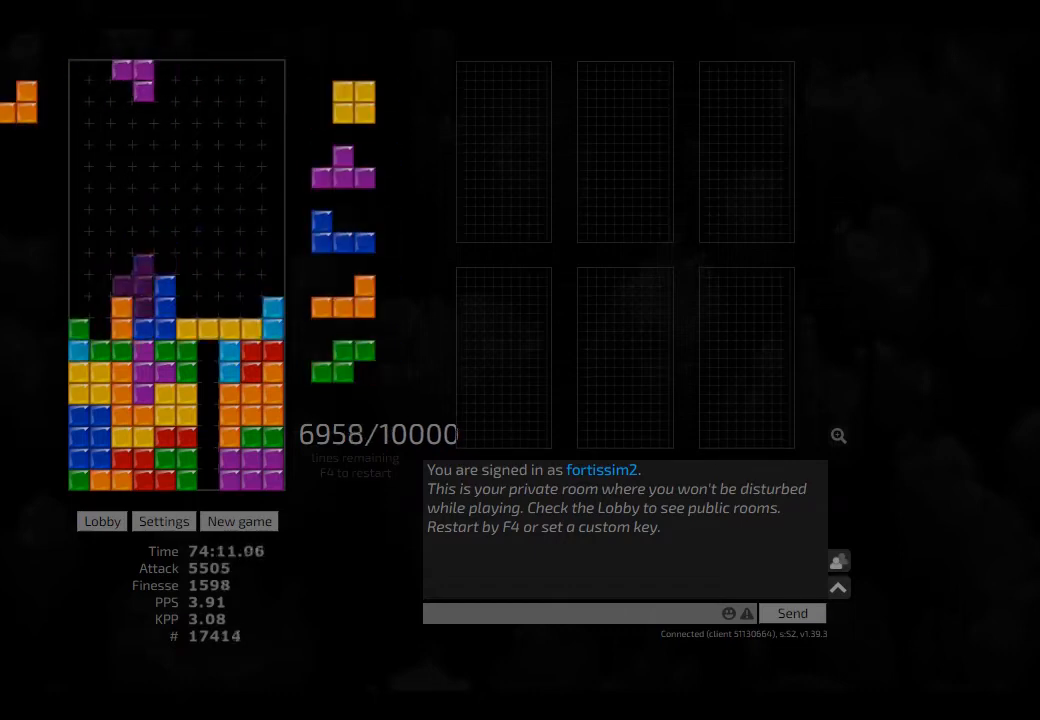
{"keys": ["cw"], "events": [[42, "hd", "up"], [84, "ccw", "up"], [125, "hd", "down"], [125, "left", "up"], [167, "hl", "down"], [209, "right", "down"], [250, "hd", "up"], [292, "hl", "up"], [334, "left", "down"], [375, "right", "up"], [417, "left", "up"], [500, "cw", "down"]]}
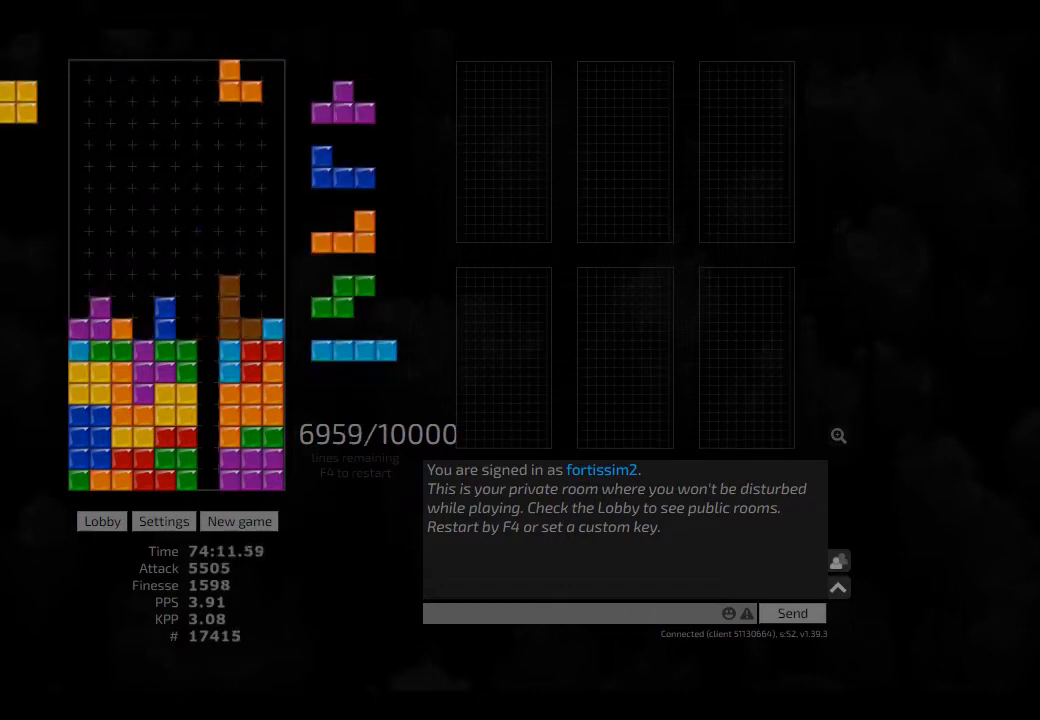
{"keys": ["hd", "hl"], "events": [[84, "cw", "up"], [84, "hd", "down"], [167, "hl", "down"], [167, "right", "down"], [250, "hd", "up"], [250, "hl", "up"], [292, "right", "up"], [375, "hd", "down"], [459, "hl", "down"]]}
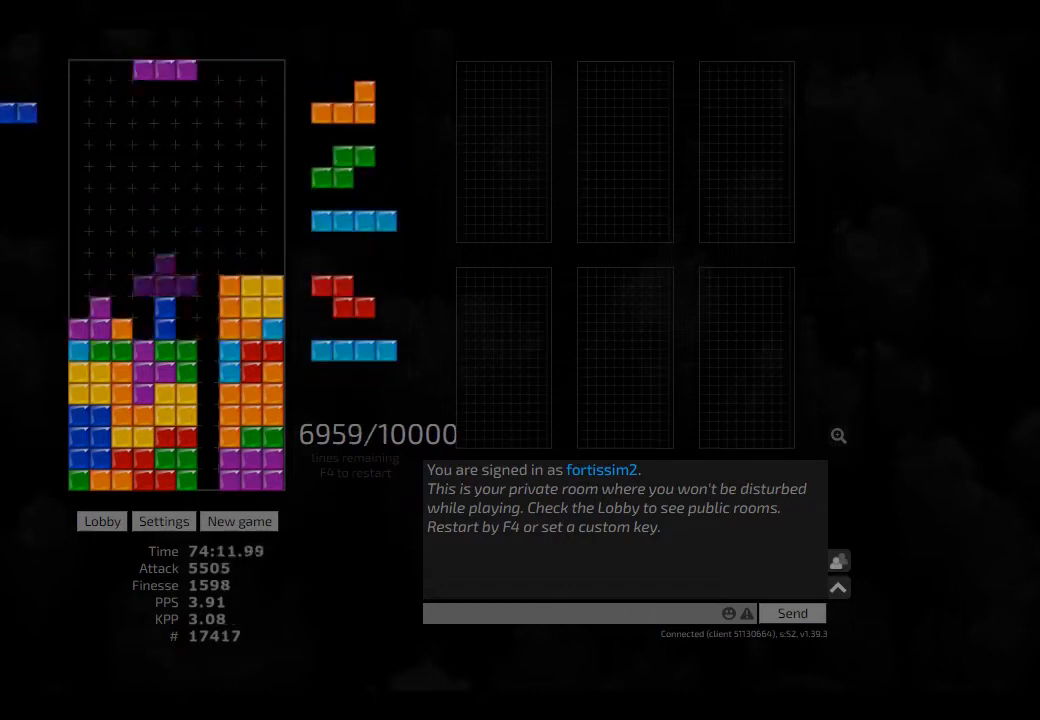
{"keys": [], "events": [[42, "ccw", "down"], [42, "hd", "up"], [42, "left", "down"], [84, "ccw", "up"], [84, "hl", "up"], [84, "left", "up"], [125, "hd", "down"], [209, "ccw", "down"], [250, "ccw", "up"], [250, "hd", "up"], [334, "hd", "down"], [417, "hd", "up"], [417, "left", "down"], [417, "right", "down"], [459, "left", "up"], [500, "right", "up"]]}
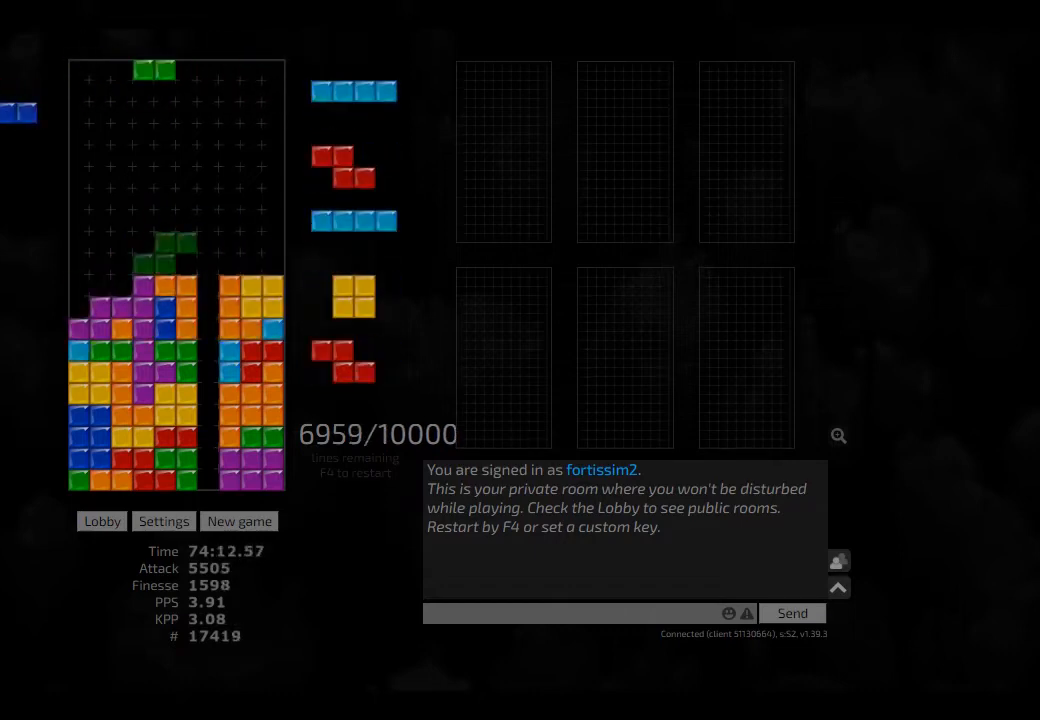
{"keys": ["hd"], "events": [[42, "hd", "down"], [84, "cw", "down"], [84, "hl", "down"], [84, "left", "down"], [125, "hd", "up"], [167, "hl", "up"], [209, "cw", "up"], [209, "left", "up"], [459, "hd", "down"]]}
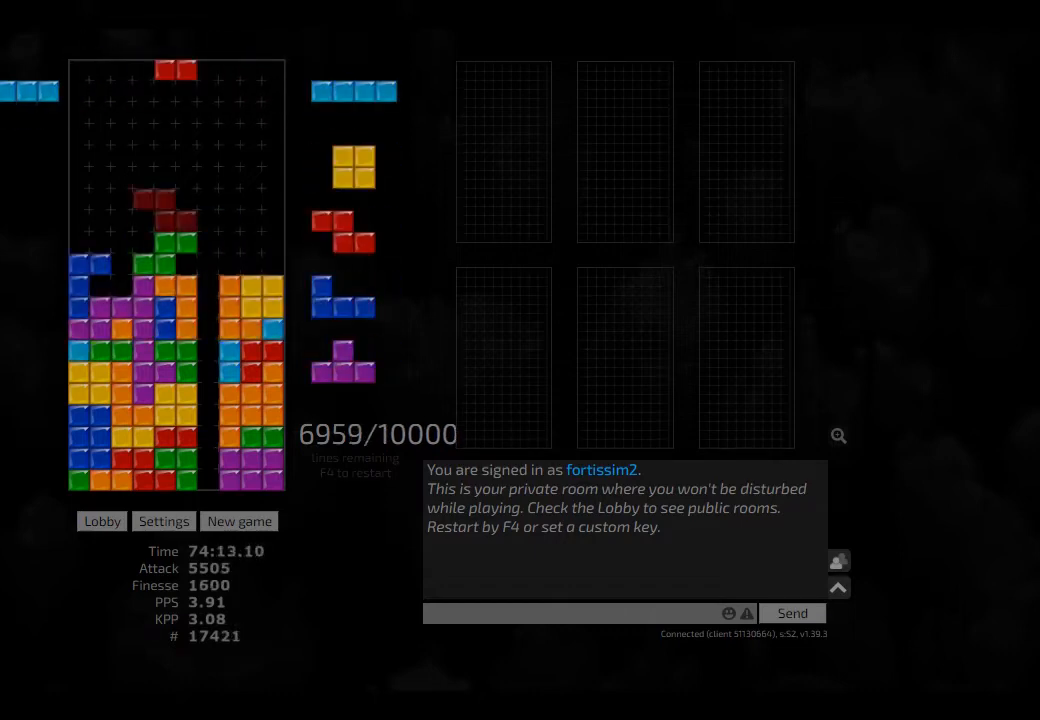
{"keys": ["hl", "left"], "events": [[84, "hd", "up"], [167, "hl", "down"], [250, "cw", "down"], [250, "right", "down"], [292, "cw", "up"], [292, "hl", "up"], [292, "right", "up"], [375, "hd", "down"], [417, "hl", "down"], [459, "left", "down"], [500, "hd", "up"]]}
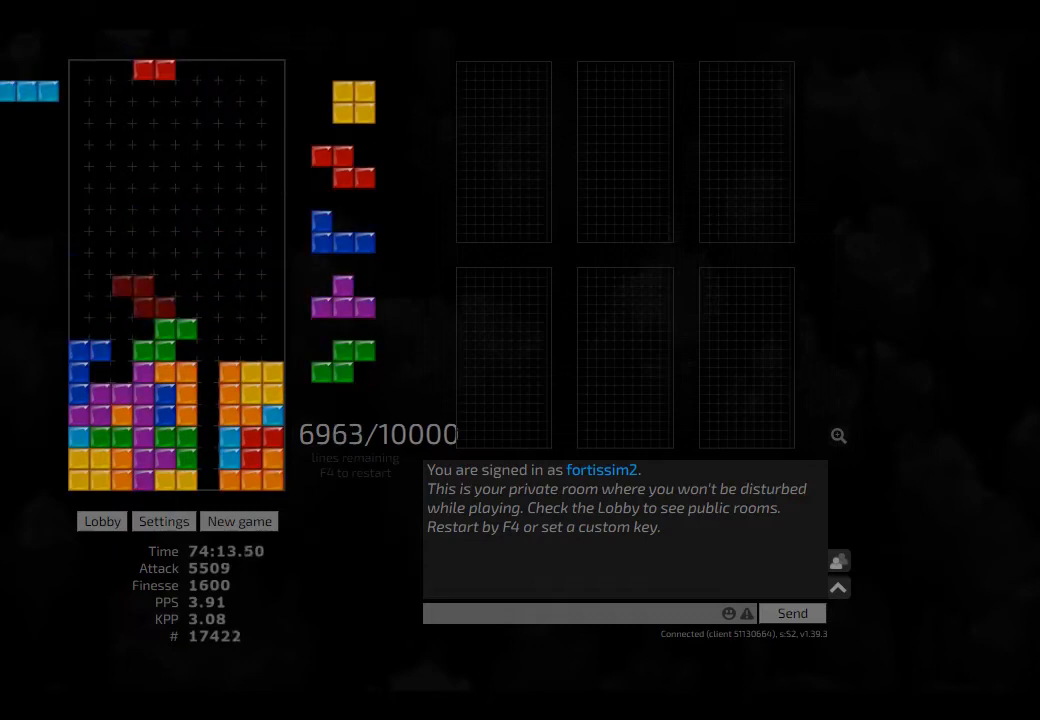
{"keys": ["right"], "events": [[42, "ccw", "down"], [84, "ccw", "up"], [84, "hl", "up"], [84, "left", "up"], [209, "hd", "down"], [250, "hd", "up"], [417, "right", "down"]]}
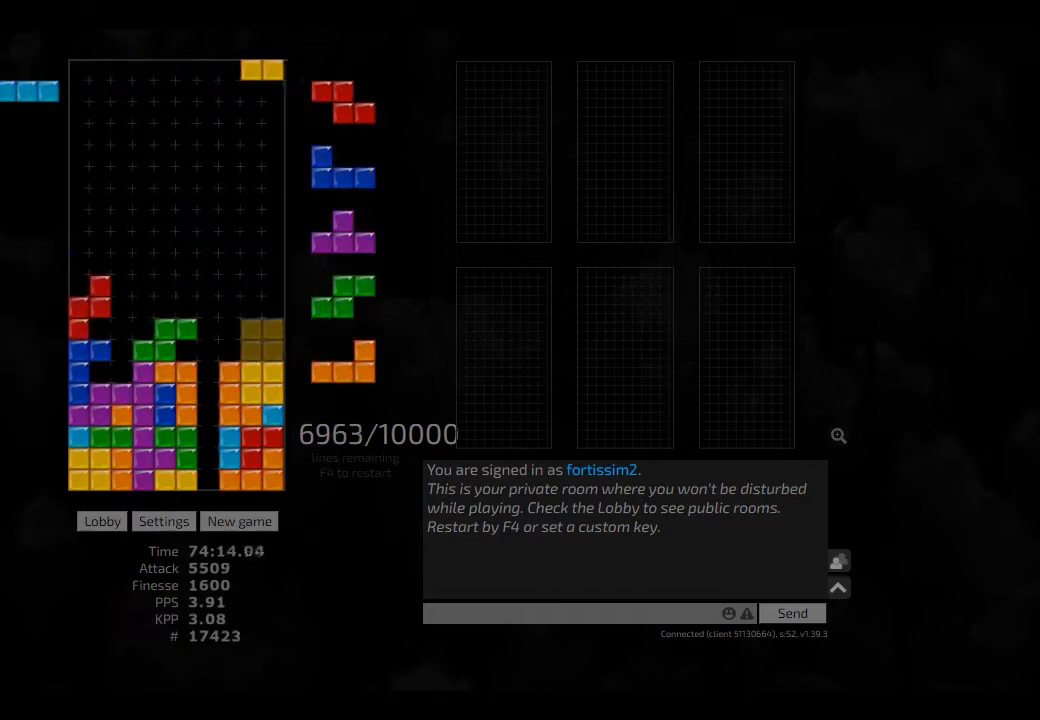
{"keys": ["right"], "events": [[42, "hd", "down"], [125, "hd", "up"], [125, "left", "down"], [125, "right", "up"], [209, "left", "up"], [250, "left", "down"], [334, "left", "up"], [417, "hd", "down"], [417, "right", "down"], [500, "hd", "up"]]}
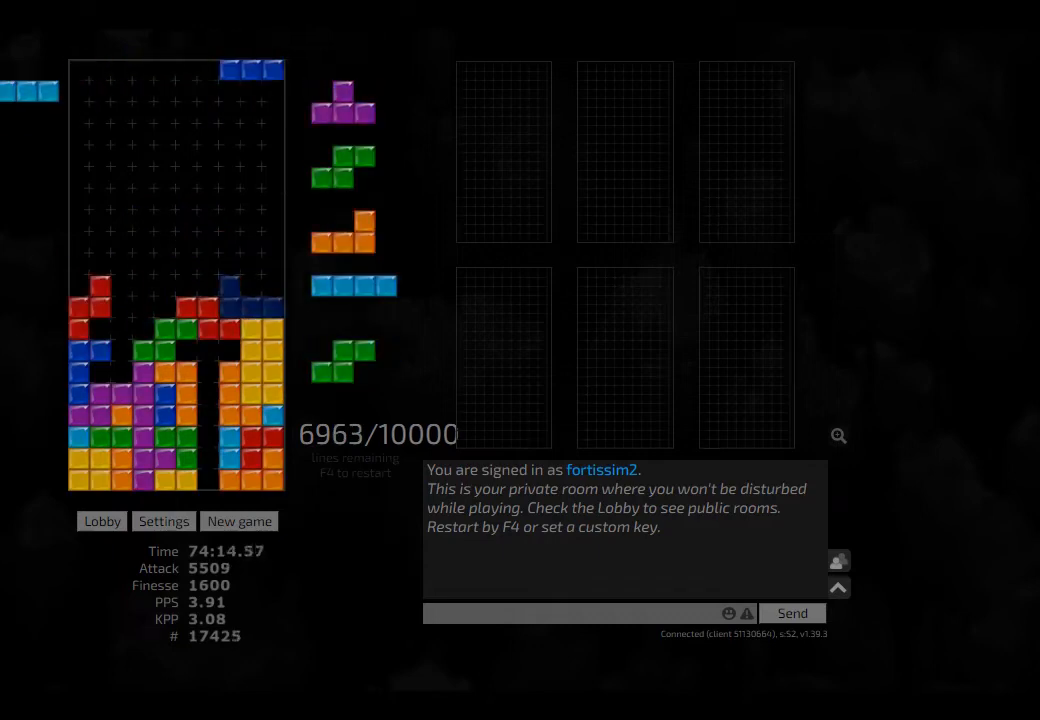
{"keys": ["cw", "left", "sd"], "events": [[125, "right", "up"], [209, "hd", "down"], [250, "sd", "down"], [292, "cw", "down"], [292, "hd", "up"], [417, "cw", "up"], [417, "left", "down"], [500, "cw", "down"]]}
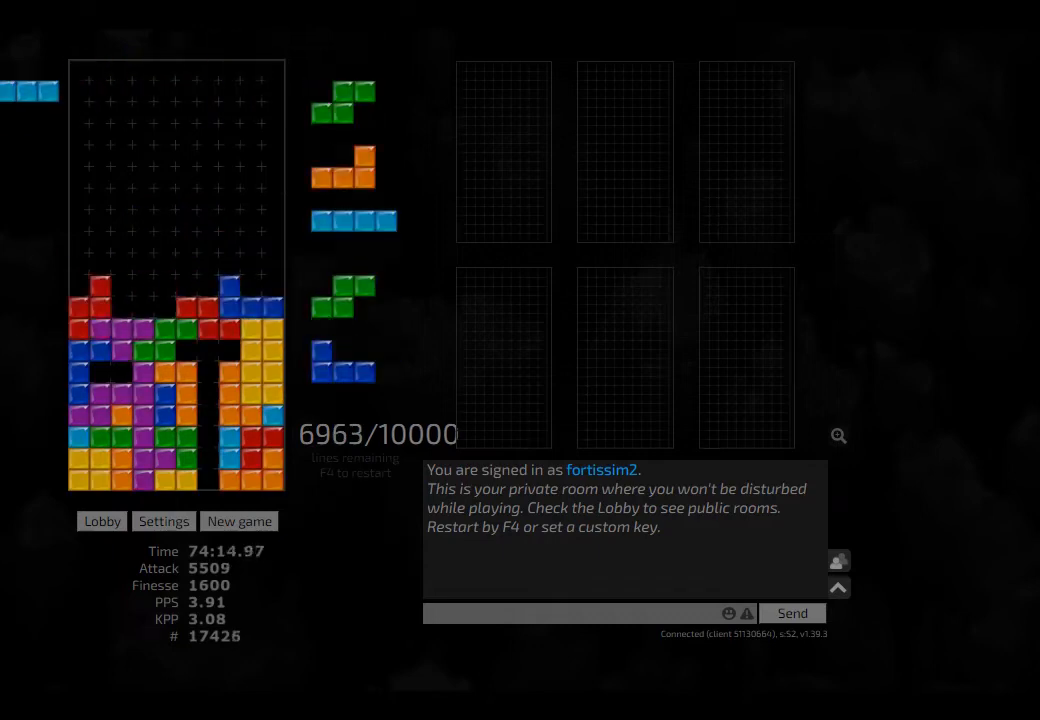
{"keys": ["hd", "hl"], "events": [[42, "left", "up"], [125, "cw", "up"], [125, "hd", "down"], [125, "hl", "down"], [125, "left", "down"], [125, "sd", "up"], [167, "cw", "down"], [209, "hd", "up"], [250, "cw", "up"], [250, "hl", "up"], [250, "left", "up"], [292, "hd", "down"], [334, "left", "down"], [375, "hd", "up"], [417, "hd", "down"], [417, "left", "up"], [459, "hl", "down"]]}
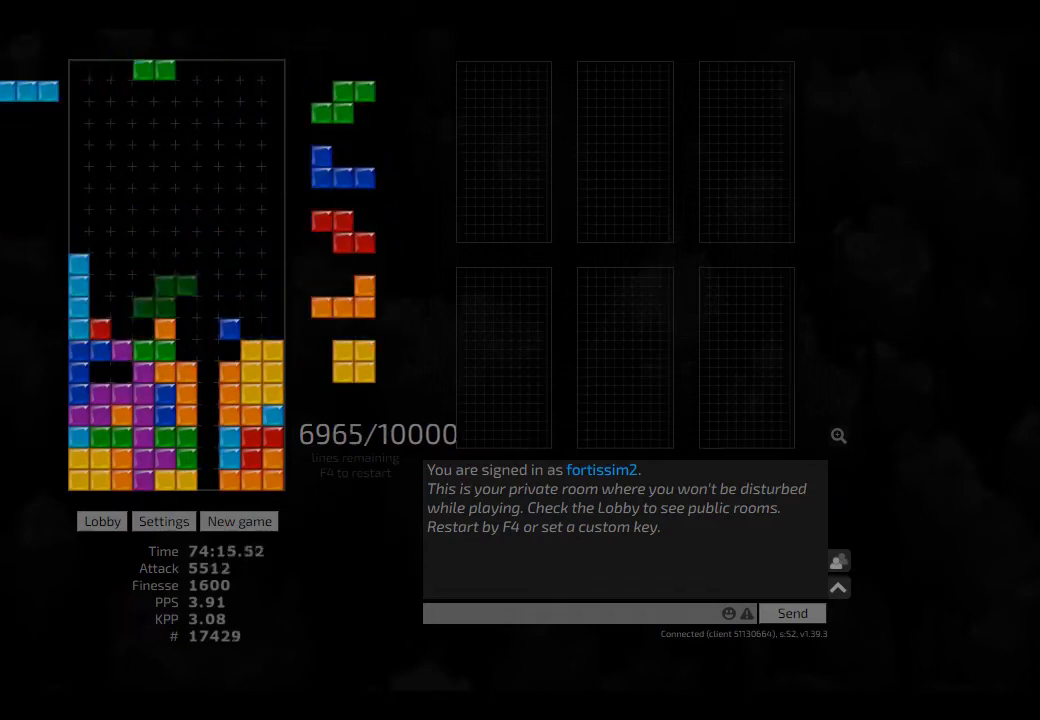
{"keys": ["ccw"], "events": [[42, "left", "down"], [84, "hd", "up"], [84, "hl", "up"], [84, "left", "up"], [125, "hd", "down"], [167, "right", "down"], [250, "hd", "up"], [292, "hl", "down"], [334, "right", "up"], [417, "hl", "up"], [459, "ccw", "down"]]}
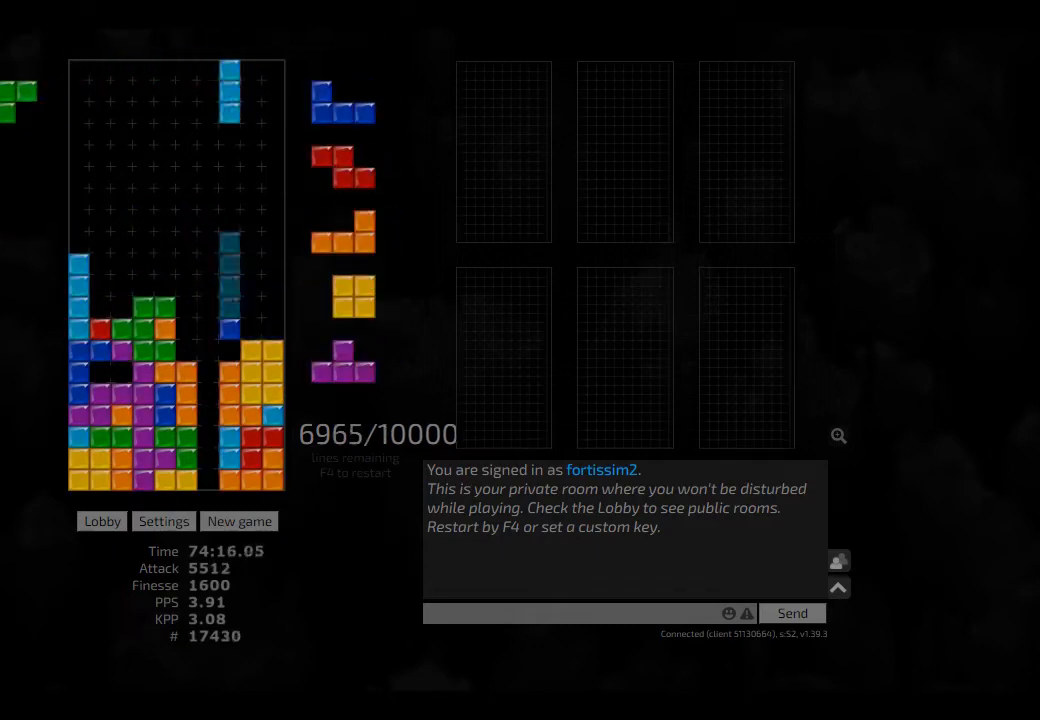
{"keys": ["hd", "hl", "left"], "events": [[84, "ccw", "up"], [84, "left", "down"], [125, "left", "up"], [250, "hd", "down"], [292, "ccw", "down"], [292, "right", "down"], [375, "hd", "up"], [417, "ccw", "up"], [459, "hd", "down"], [459, "hl", "down"], [459, "left", "down"], [459, "right", "up"]]}